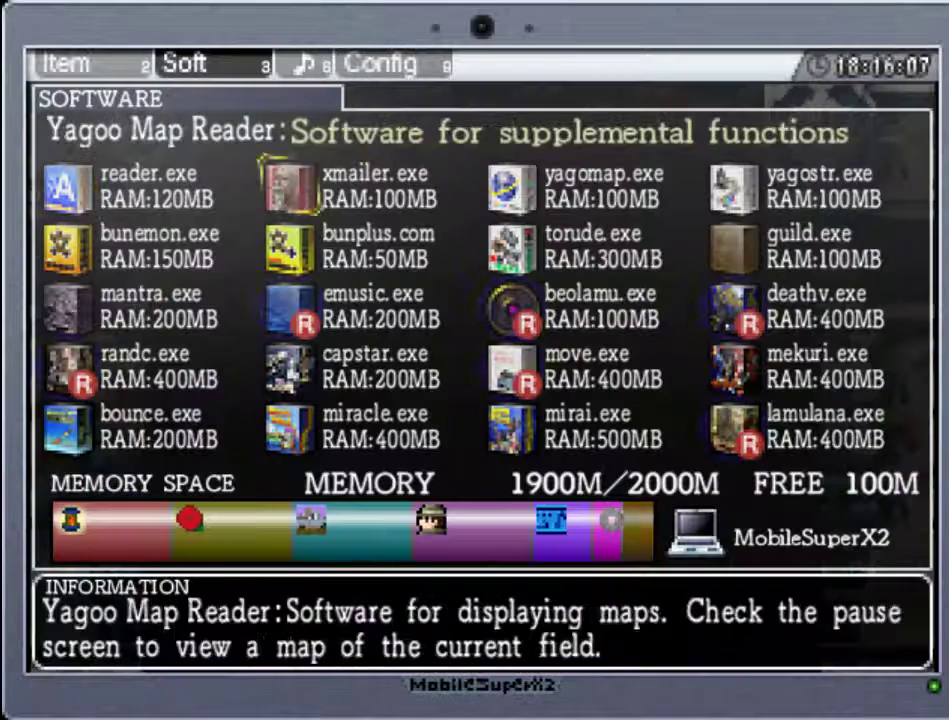
Gameplay with a controller (Xbox layout); each line is a JSON object with the inputs held at the frame after it. "events" lists button and stick changes between this image and that frame as [ms after this image, input, new state], when the widget could be followed in between. Not read: L3 R3 left_stick right_stick.
{"buttons": [], "events": [[67, "DPAD_RIGHT", "up"], [200, "DPAD_RIGHT", "down"], [267, "DPAD_RIGHT", "up"], [367, "DPAD_DOWN", "down"], [467, "DPAD_DOWN", "up"]]}
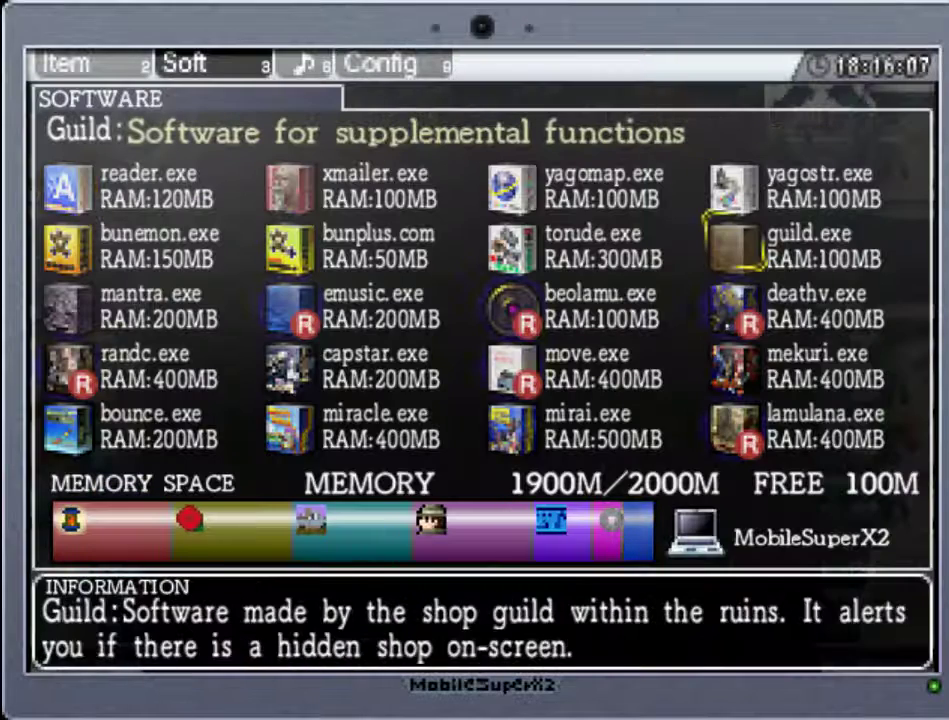
{"buttons": ["DPAD_DOWN"], "events": [[167, "DPAD_LEFT", "down"], [267, "DPAD_LEFT", "up"], [433, "DPAD_DOWN", "down"]]}
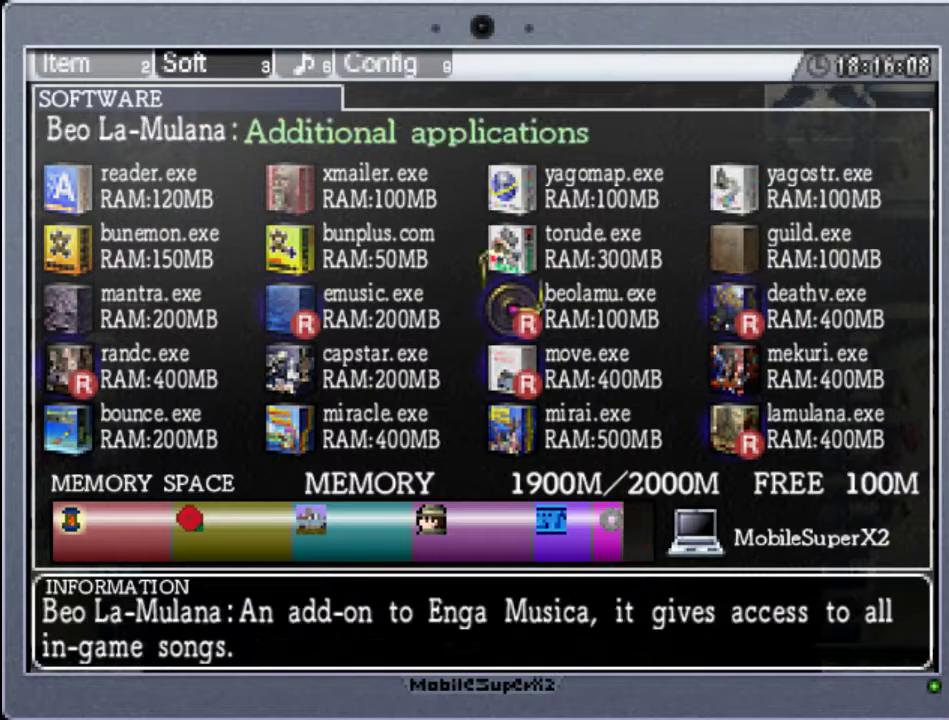
{"buttons": [], "events": [[67, "DPAD_DOWN", "up"], [100, "A", "down"], [267, "A", "up"]]}
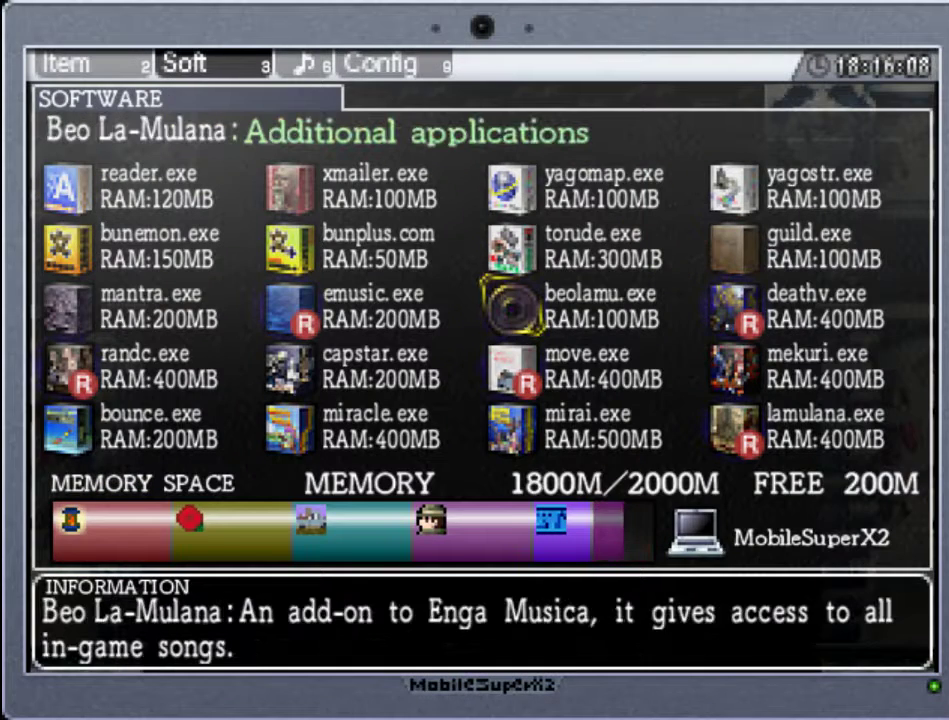
{"buttons": [], "events": [[200, "R1", "down"], [300, "R1", "up"]]}
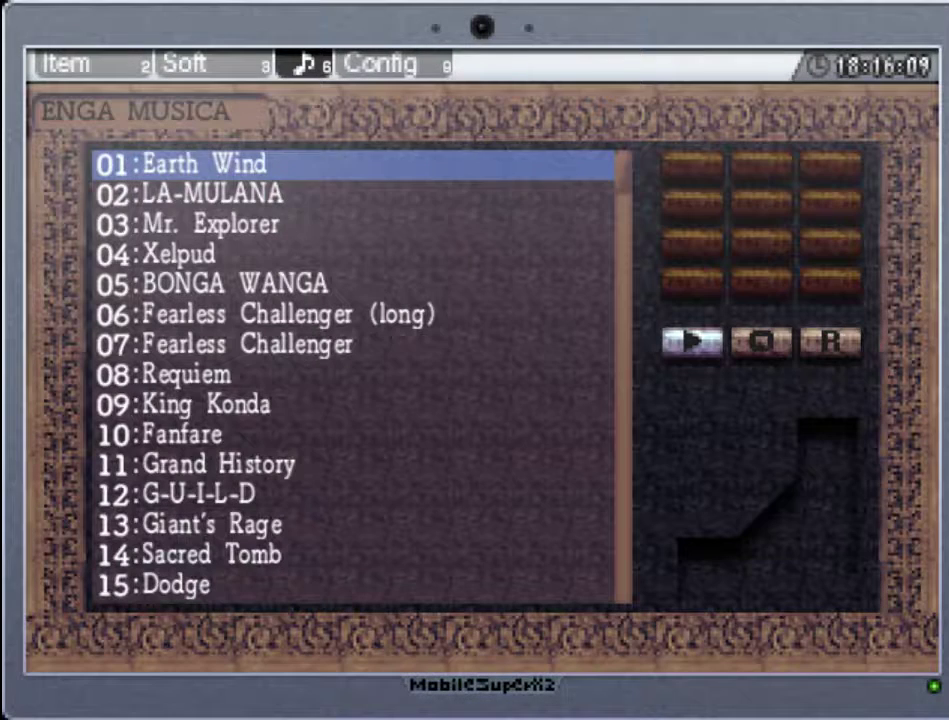
{"buttons": [], "events": [[267, "DPAD_DOWN", "down"], [400, "DPAD_DOWN", "up"]]}
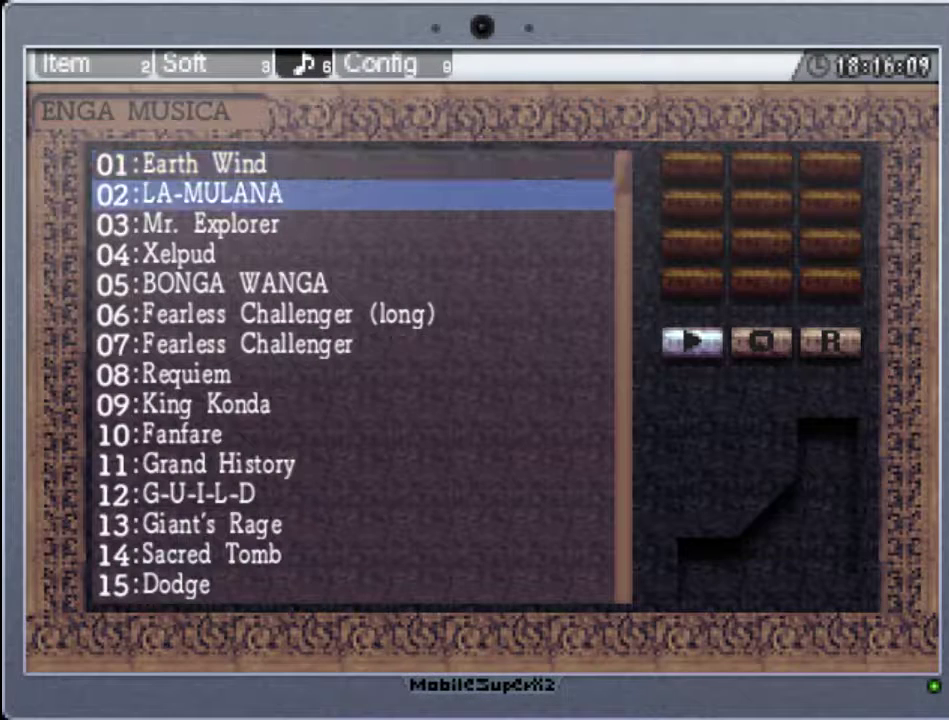
{"buttons": [], "events": [[367, "DPAD_RIGHT", "down"], [467, "DPAD_RIGHT", "up"]]}
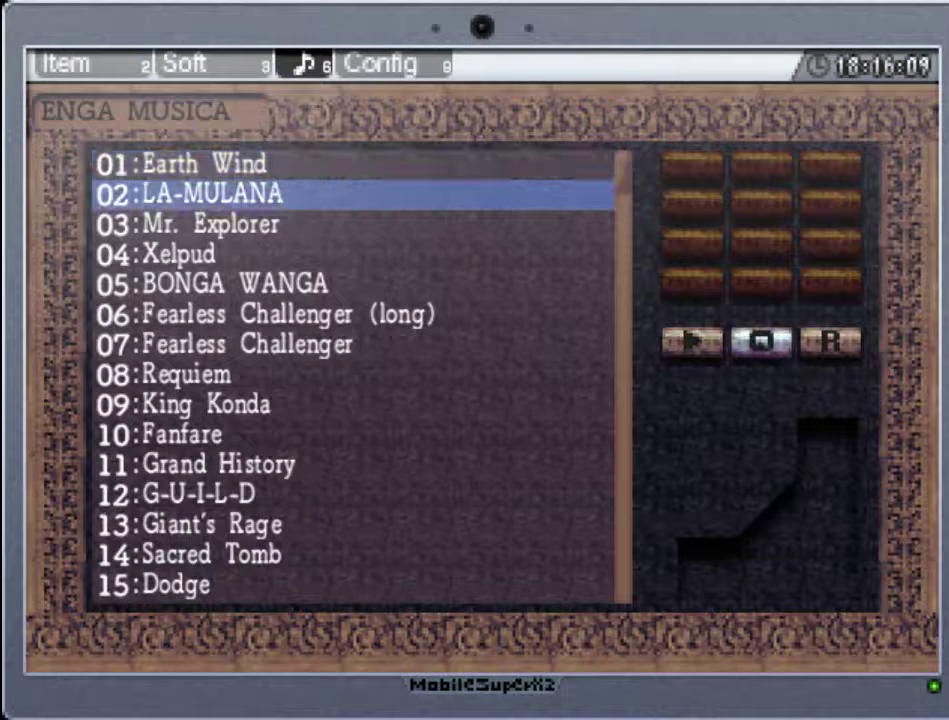
{"buttons": ["A"], "events": [[67, "DPAD_RIGHT", "down"], [133, "DPAD_RIGHT", "up"], [400, "A", "down"]]}
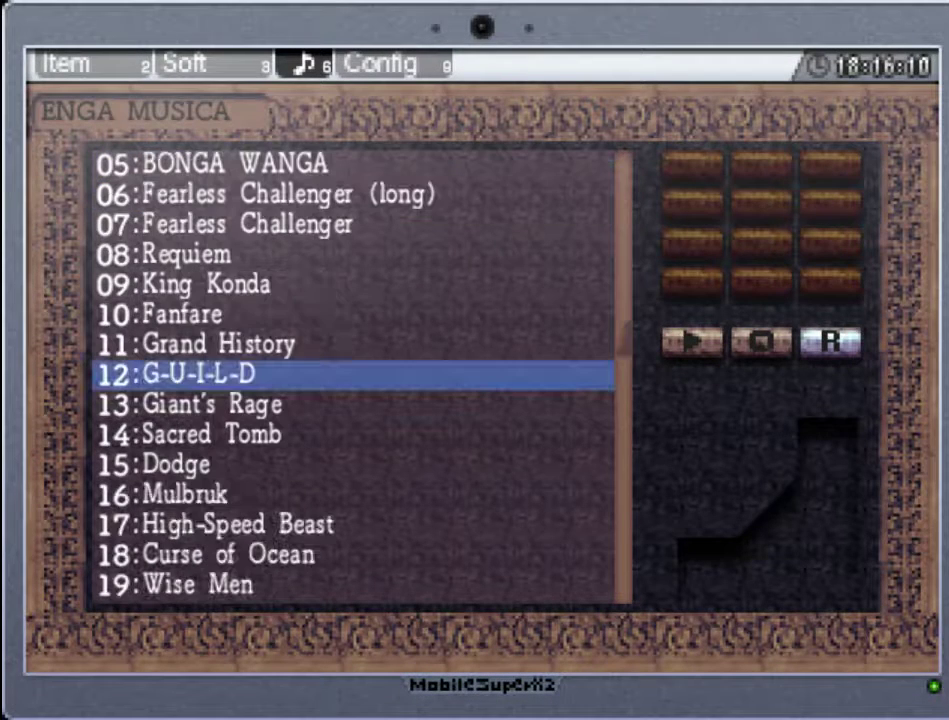
{"buttons": [], "events": [[67, "A", "up"]]}
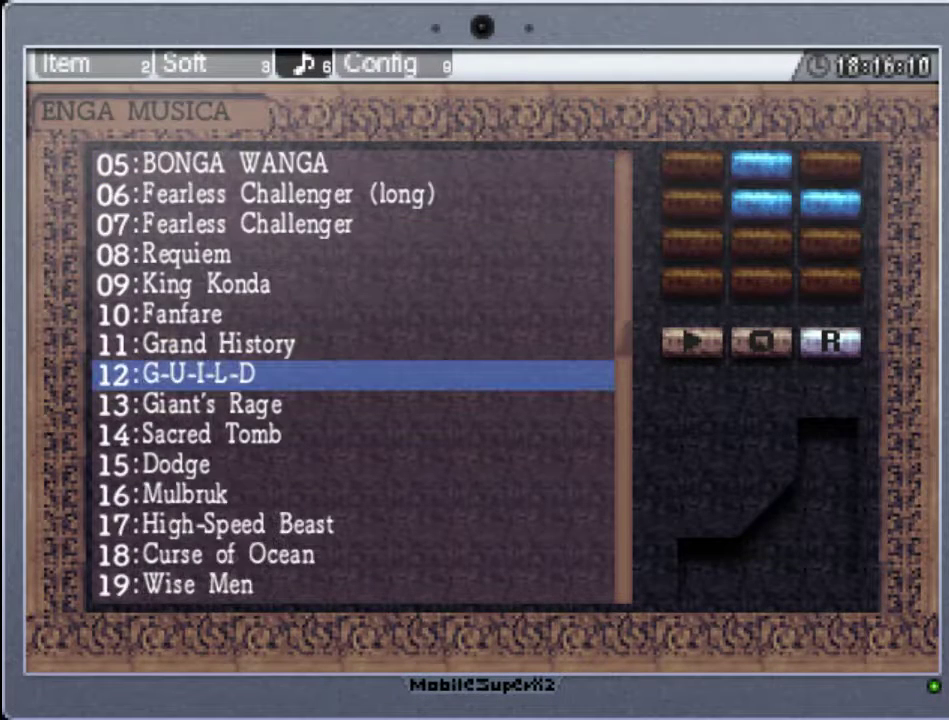
{"buttons": [], "events": []}
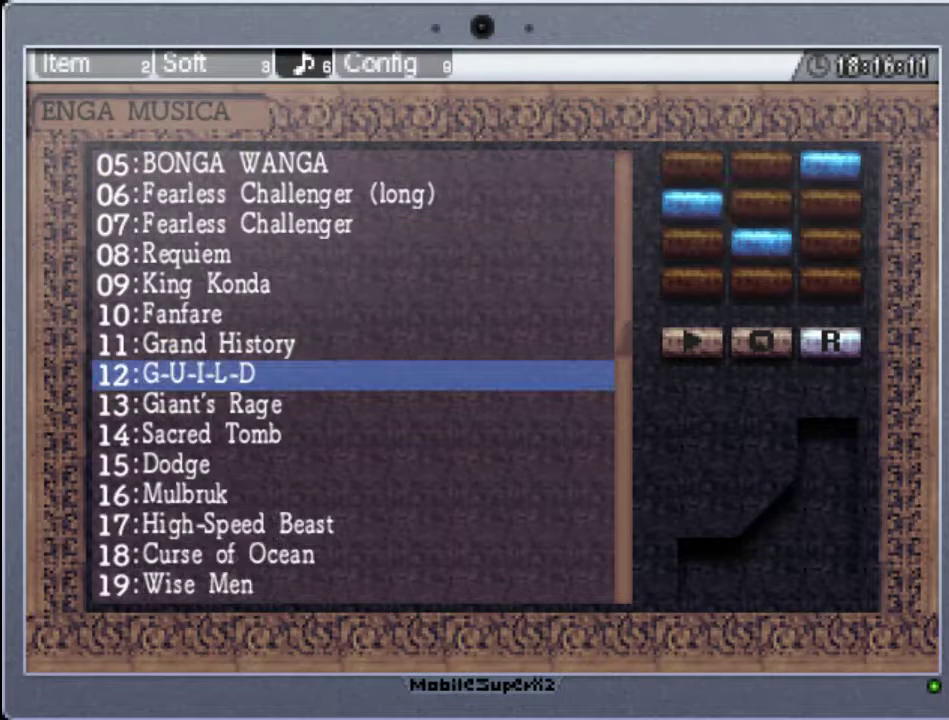
{"buttons": [], "events": []}
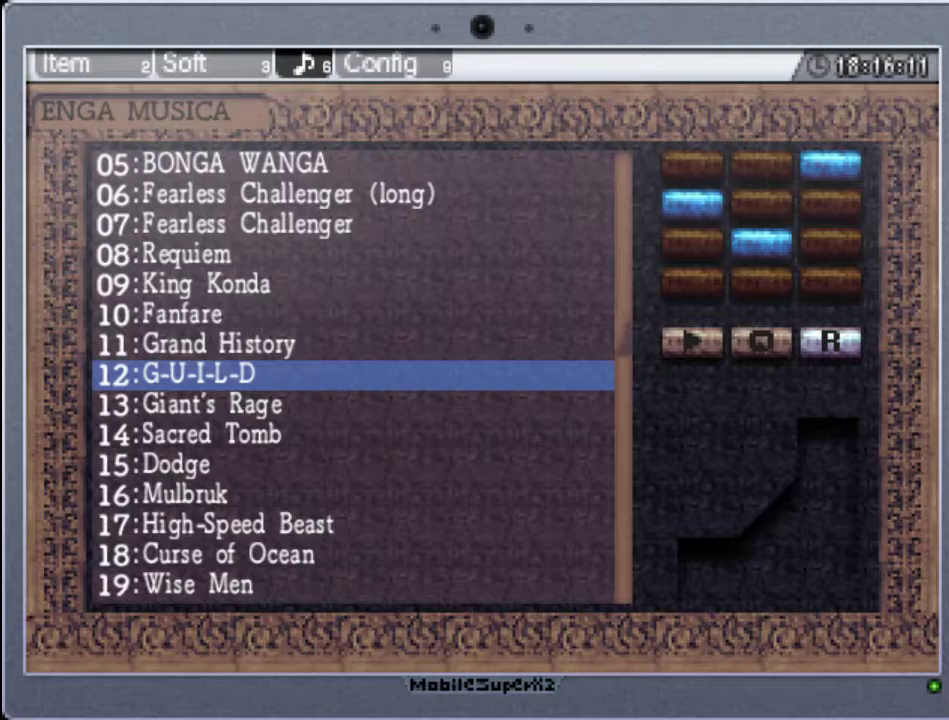
{"buttons": [], "events": [[133, "B", "down"], [267, "B", "up"]]}
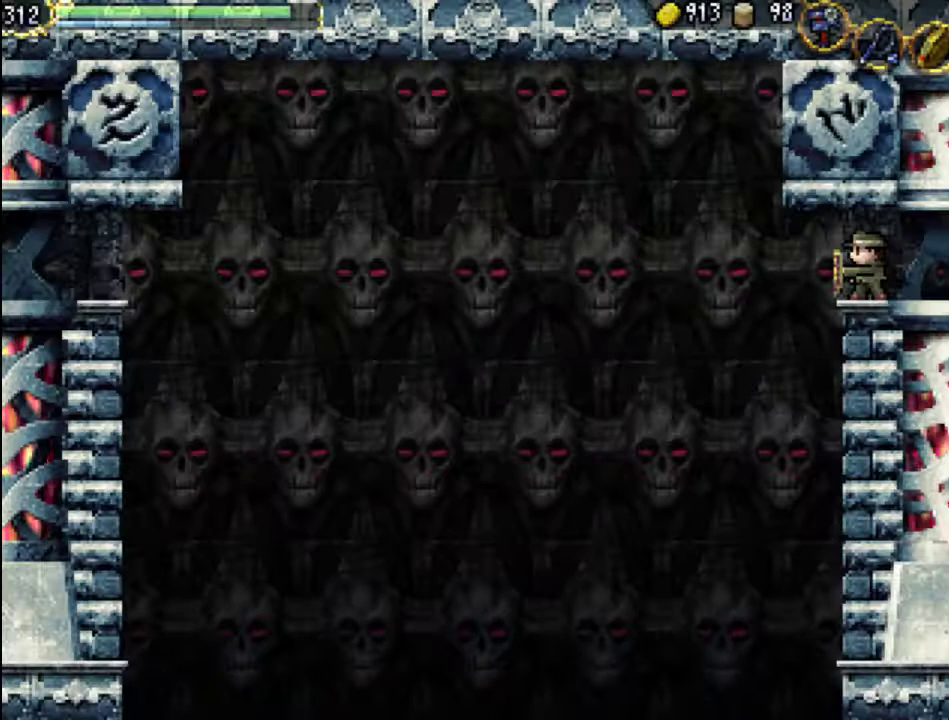
{"buttons": [], "events": []}
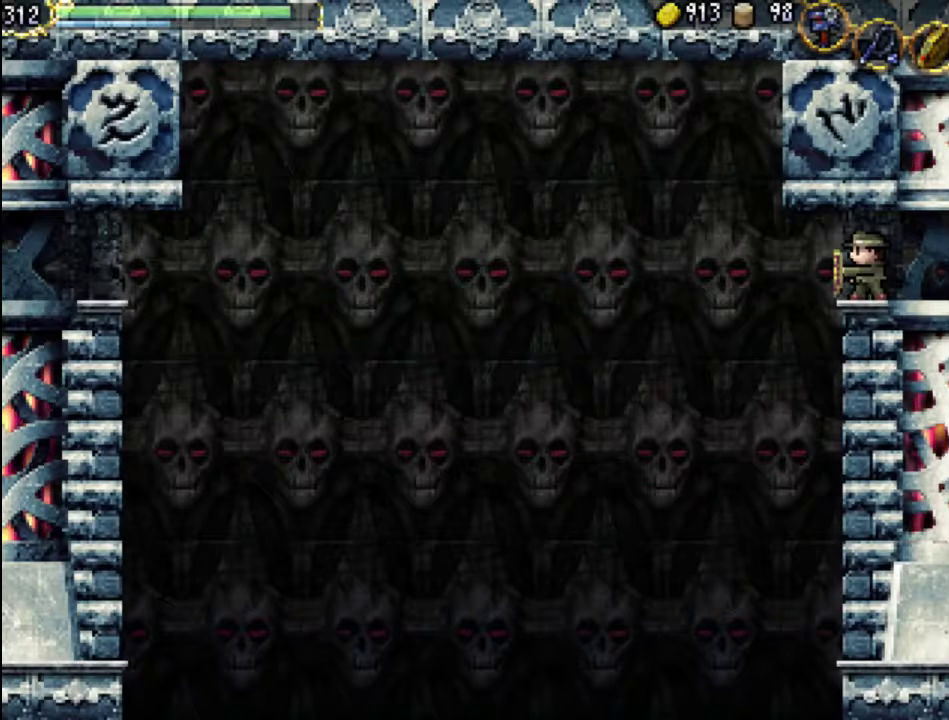
{"buttons": [], "events": []}
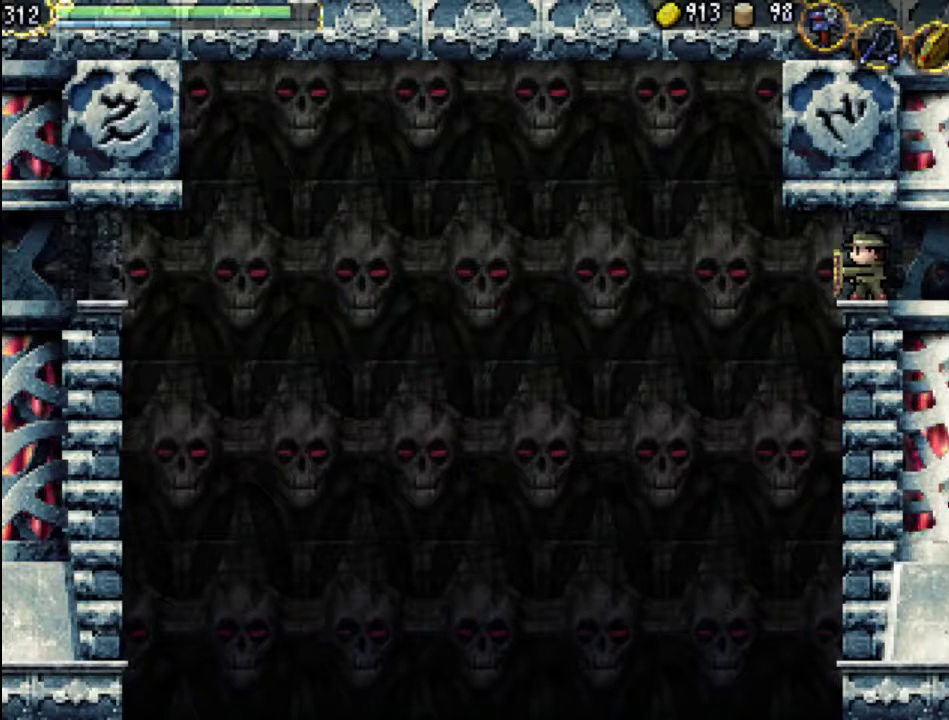
{"buttons": [], "events": []}
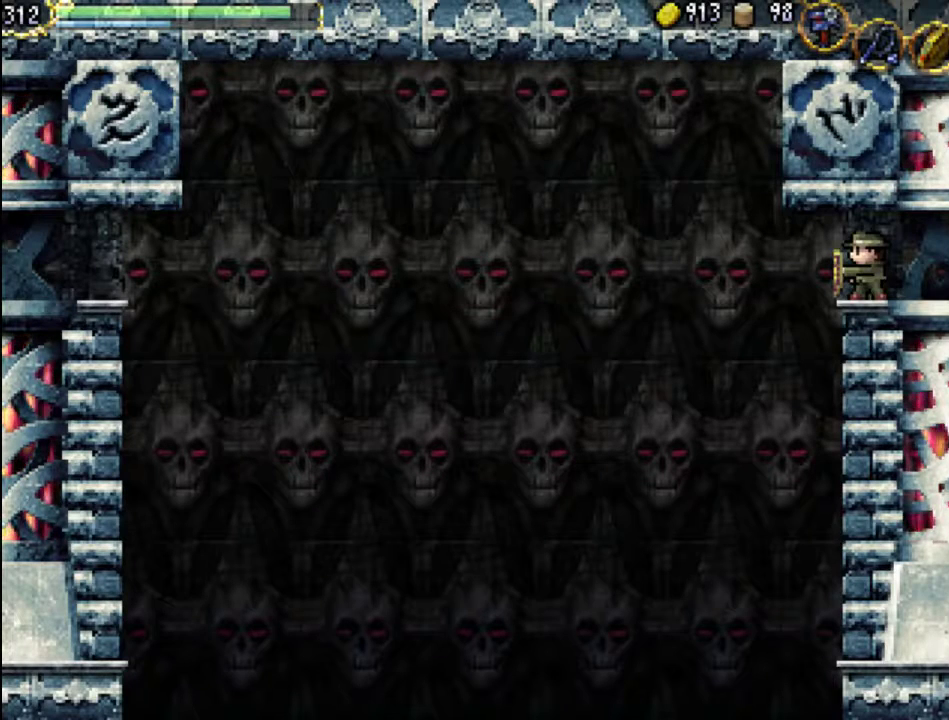
{"buttons": [], "events": [[200, "A", "down"], [400, "A", "up"]]}
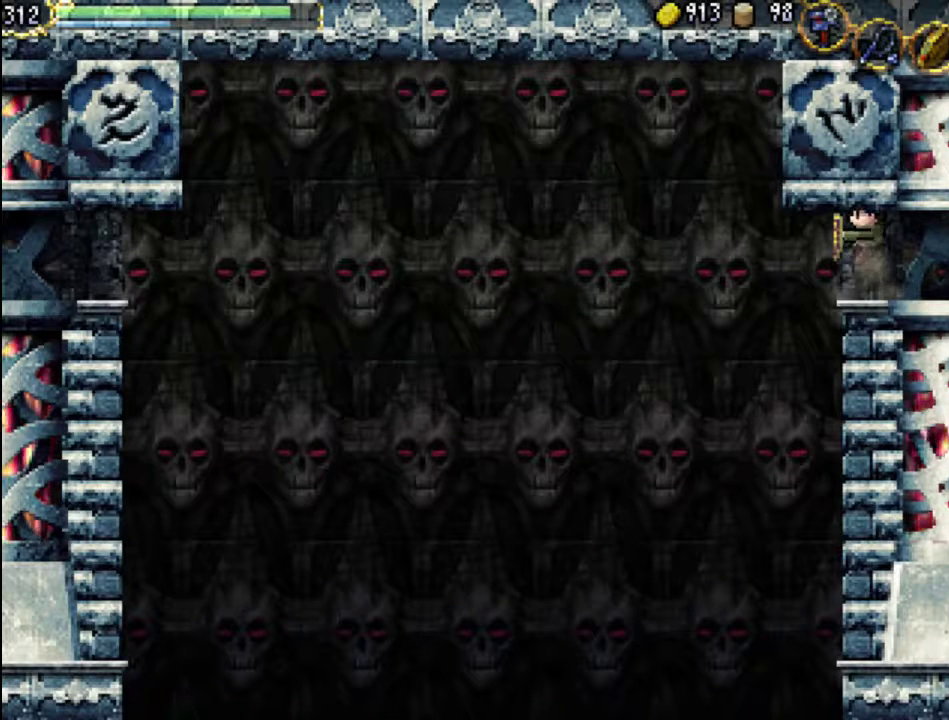
{"buttons": [], "events": [[67, "X", "down"], [233, "X", "up"]]}